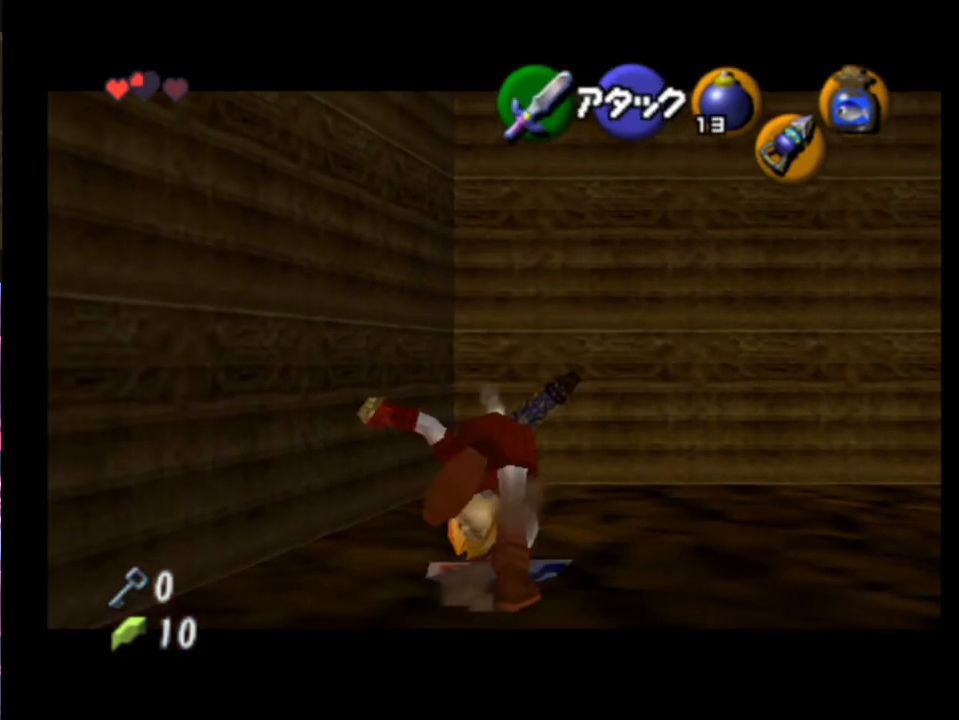
Gameplay with a controller (Xbox layout); each line is a JSON object with the inputs held at the frame after it. "events" lists button and stick changes between this image and that frame as [ms after this image, input, new state], when the widget could be followed in between. Not read: L1 L3 R1 R3 right_stick.
{"buttons": ["L2"], "left_stick": "center", "events": []}
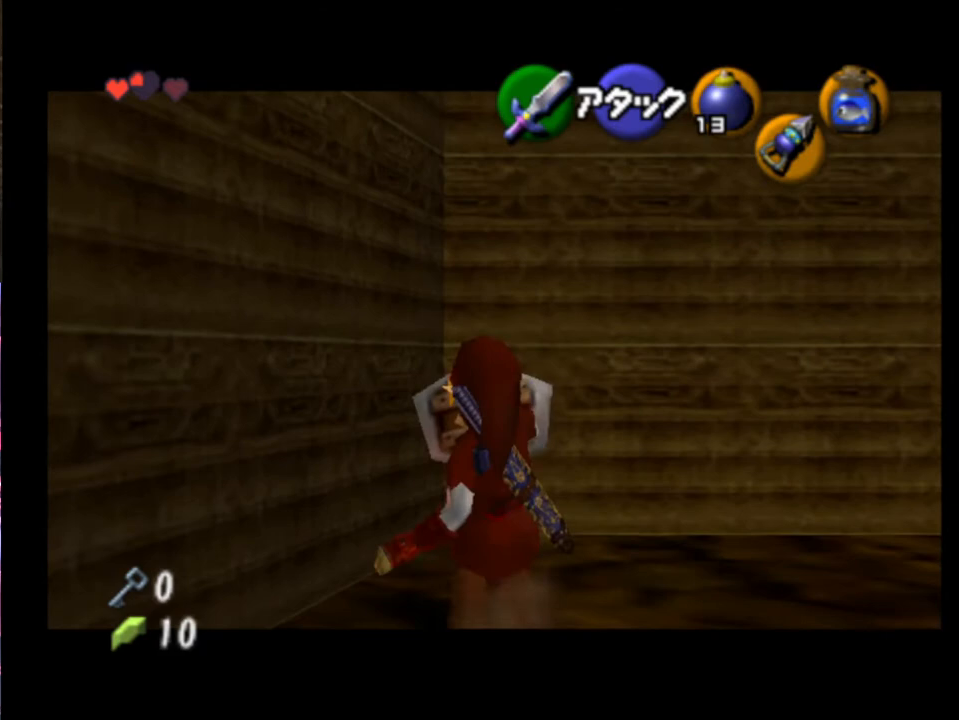
{"buttons": ["L2"], "left_stick": "center", "events": []}
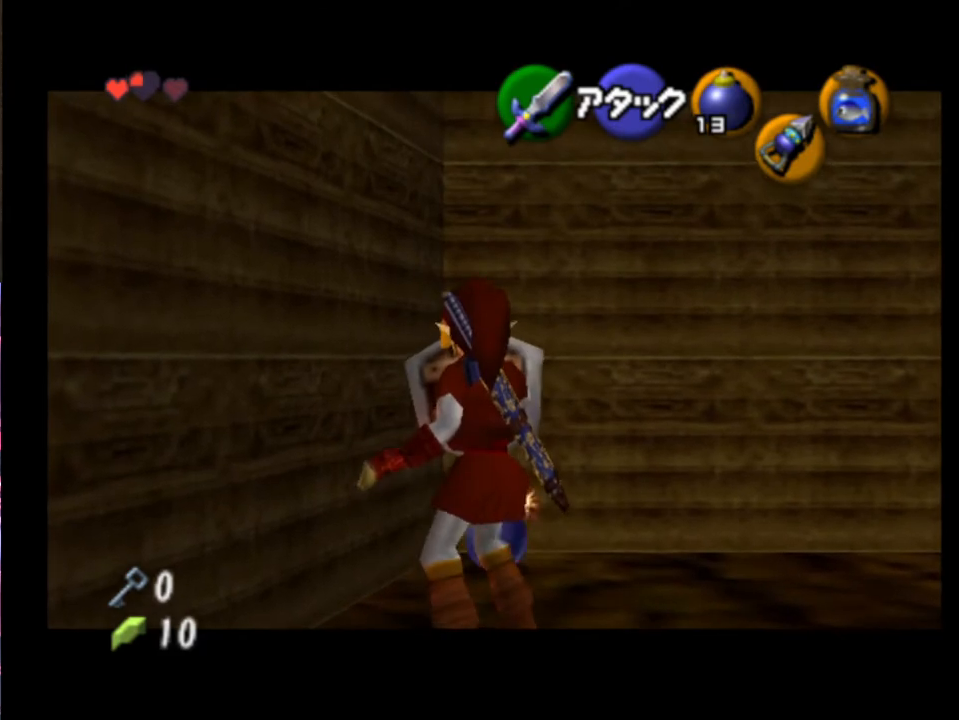
{"buttons": ["L2"], "left_stick": "center", "events": []}
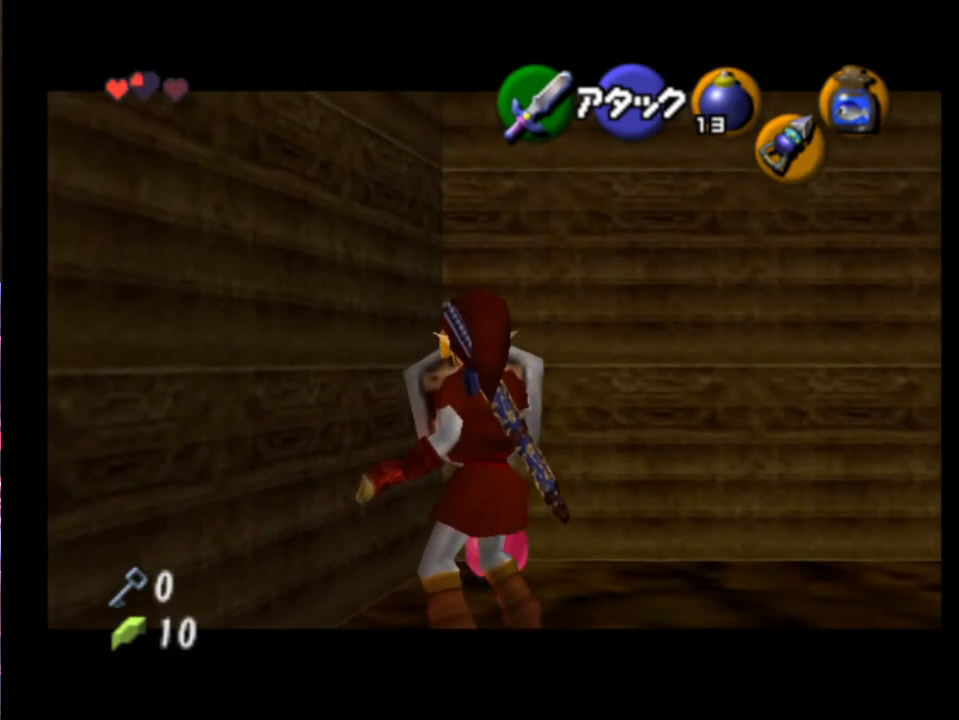
{"buttons": ["L2"], "left_stick": "center", "events": [[167, "A", "down"], [233, "A", "up"], [333, "START", "down"], [433, "START", "up"]]}
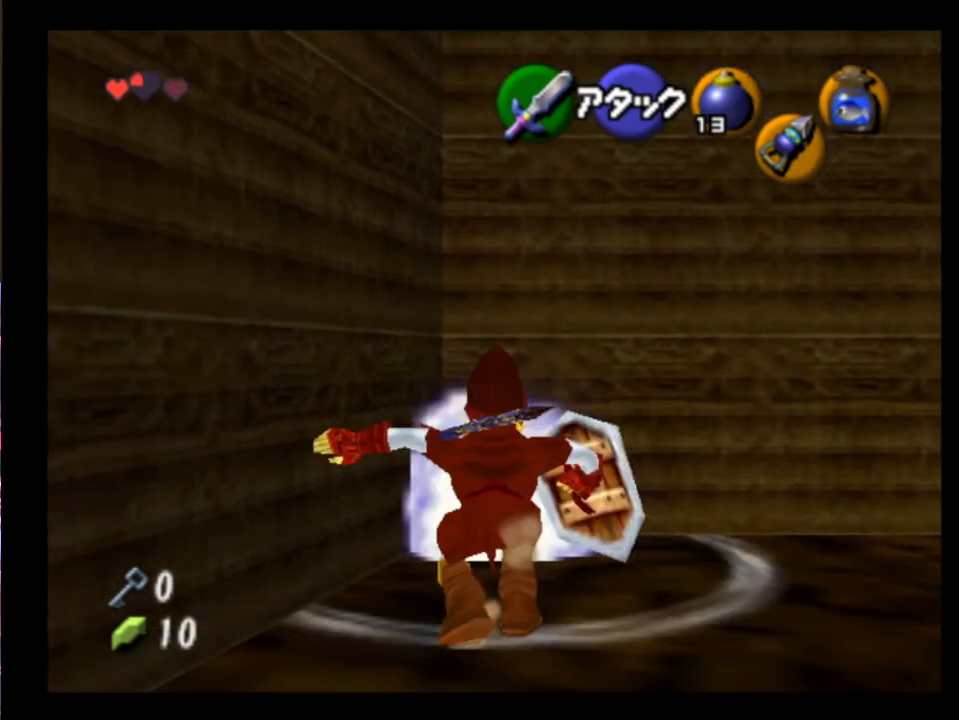
{"buttons": [], "left_stick": "center", "events": [[33, "L2", "up"]]}
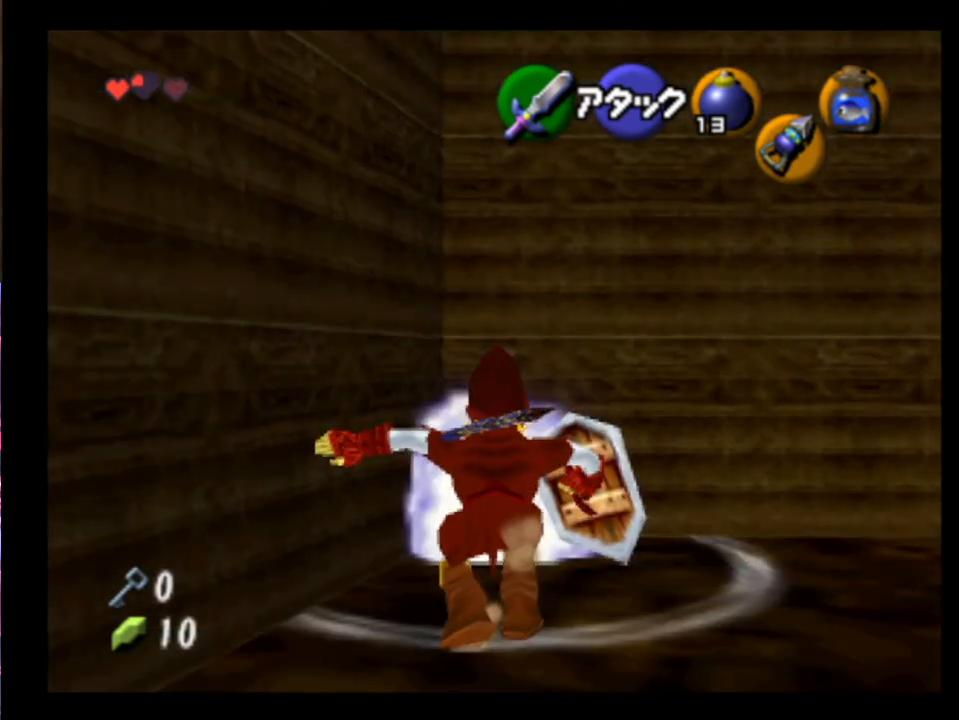
{"buttons": [], "left_stick": "right", "events": [[200, "left_stick", "right"]]}
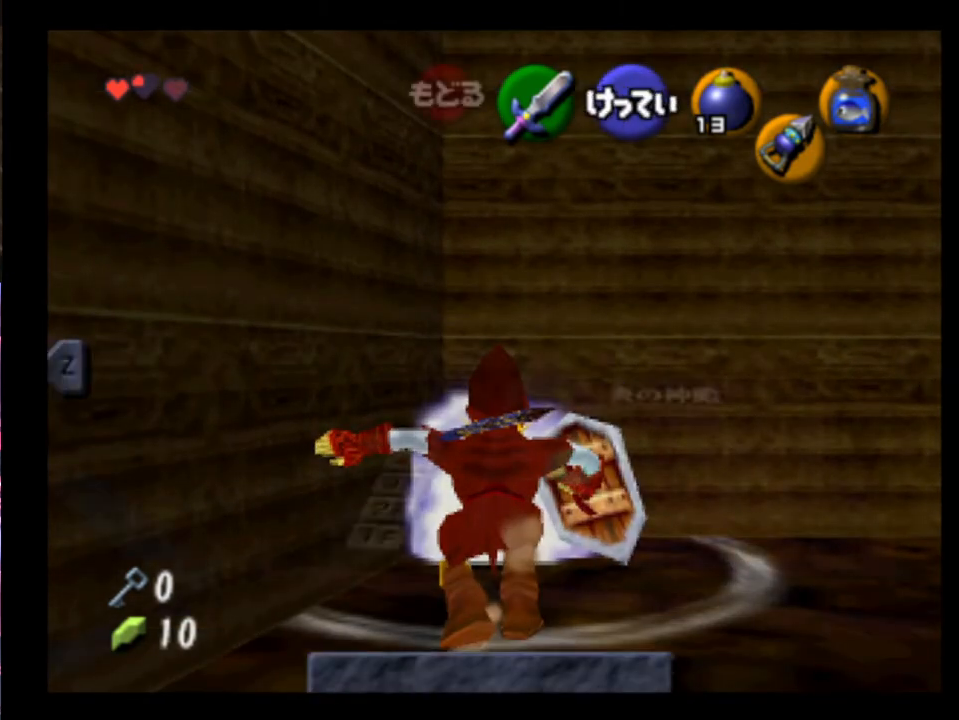
{"buttons": [], "left_stick": "right", "events": [[400, "START", "down"], [500, "START", "up"]]}
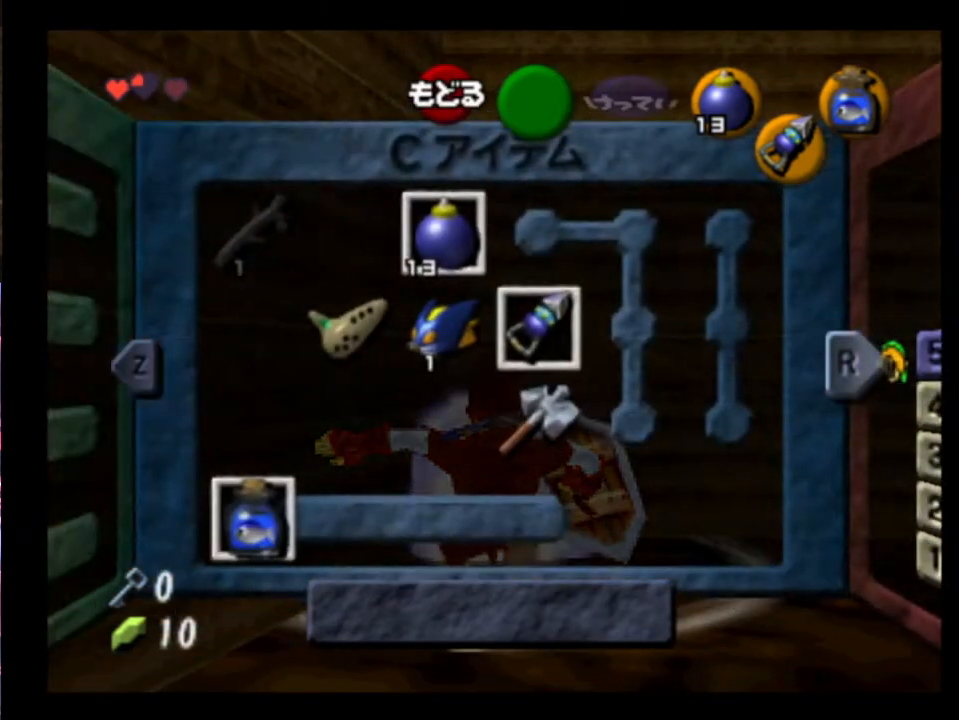
{"buttons": [], "left_stick": "right", "events": []}
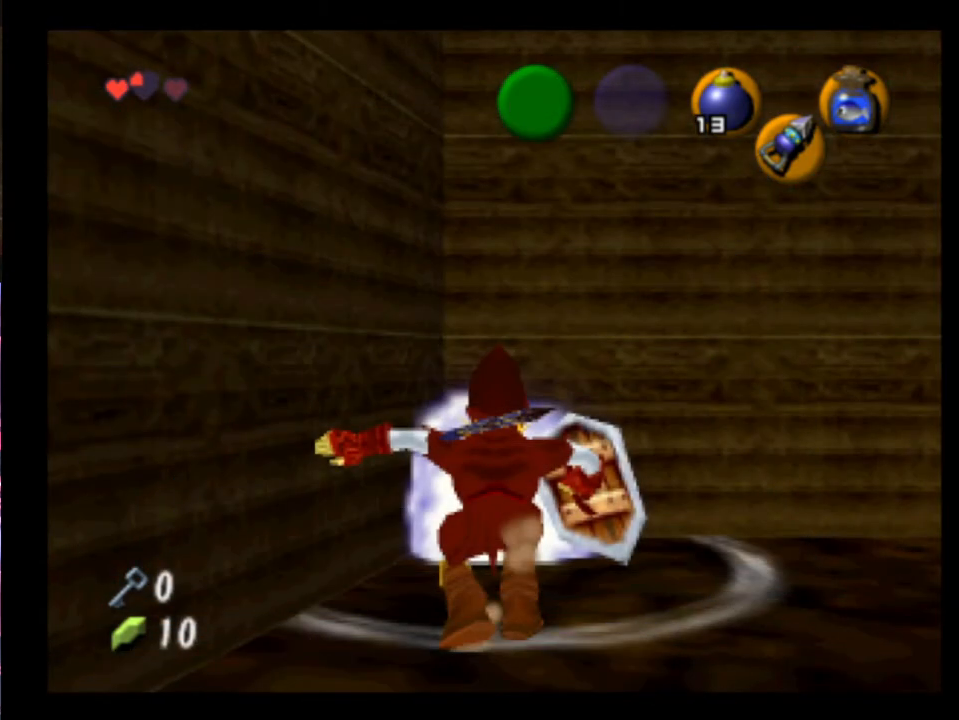
{"buttons": [], "left_stick": "right", "events": [[200, "START", "down"], [267, "START", "up"]]}
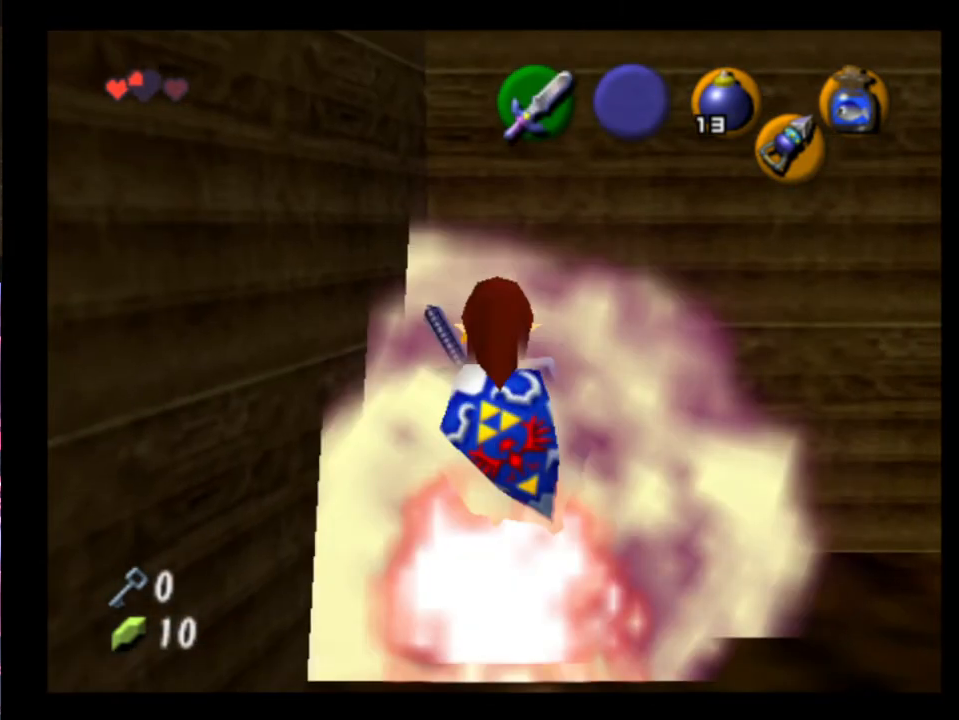
{"buttons": [], "left_stick": "right", "events": []}
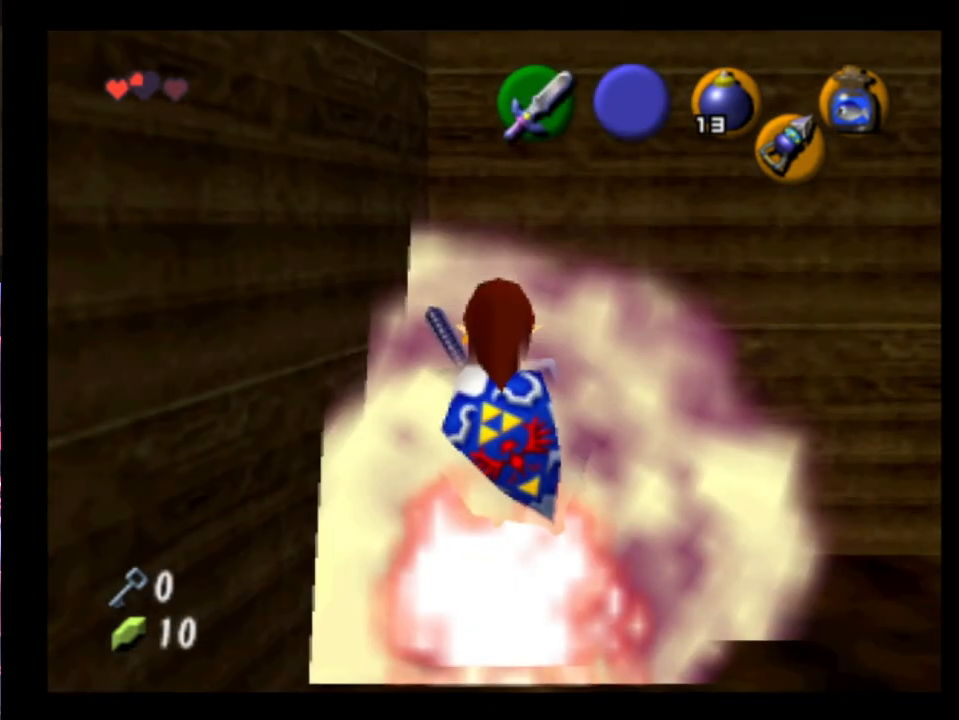
{"buttons": [], "left_stick": "right", "events": []}
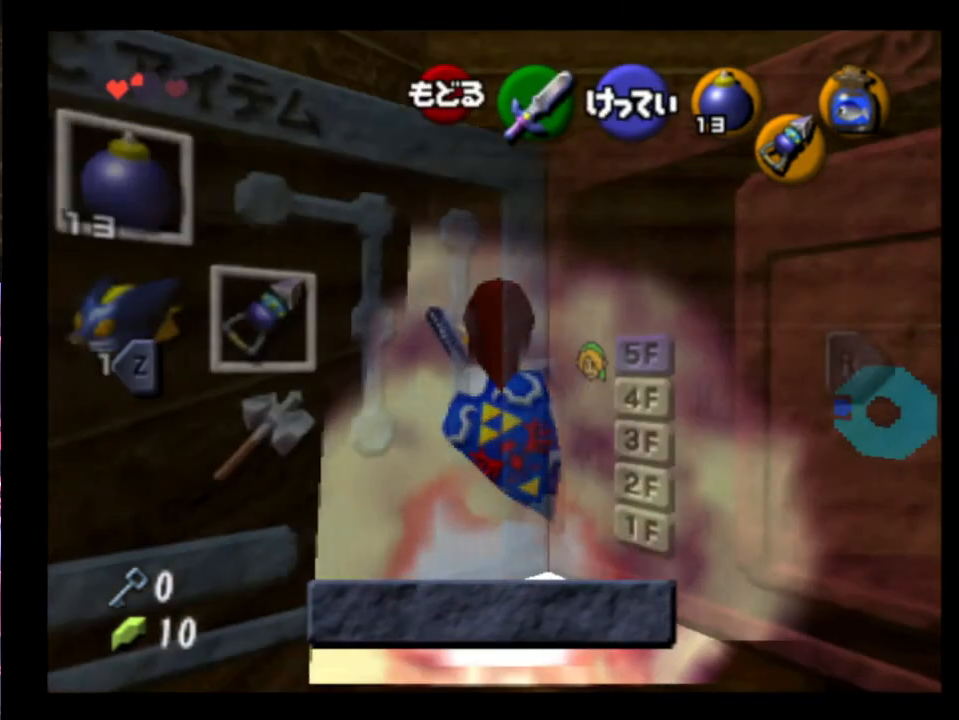
{"buttons": [], "left_stick": "right", "events": [[167, "START", "down"], [267, "START", "up"]]}
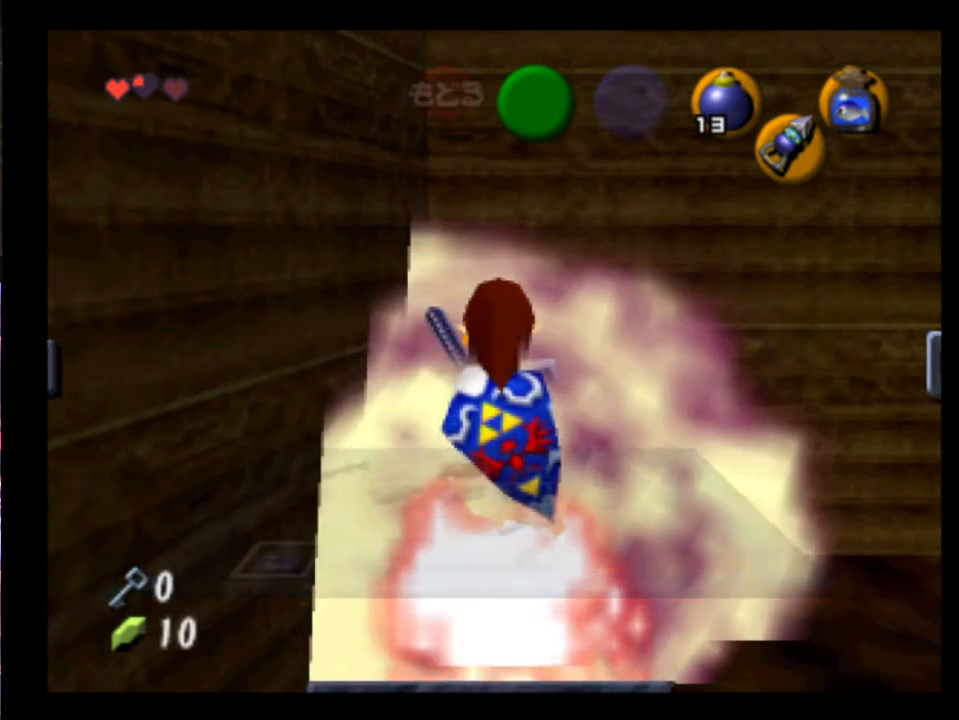
{"buttons": ["L2"], "left_stick": "right", "events": [[133, "L2", "down"]]}
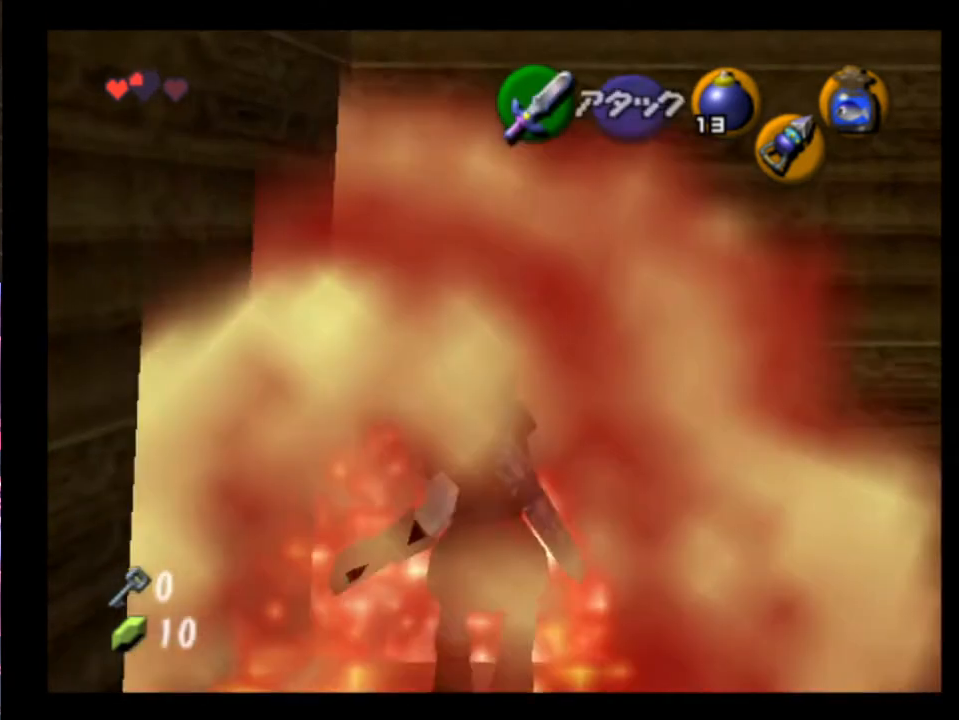
{"buttons": ["L2"], "left_stick": "right", "events": []}
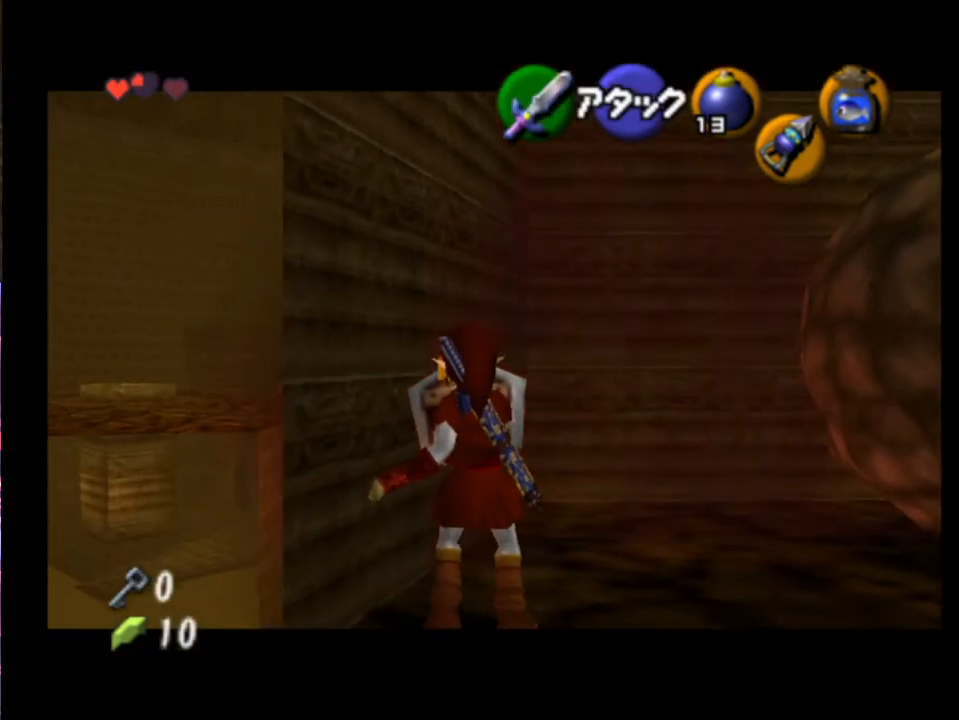
{"buttons": ["L2"], "left_stick": "right", "events": []}
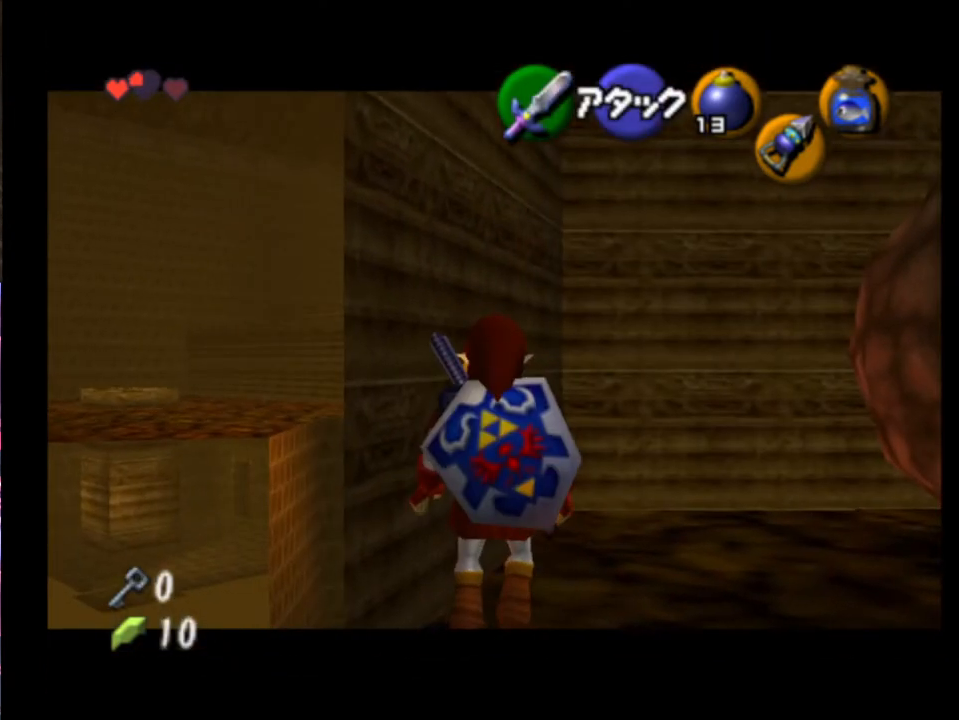
{"buttons": [], "left_stick": "right", "events": [[167, "L2", "up"]]}
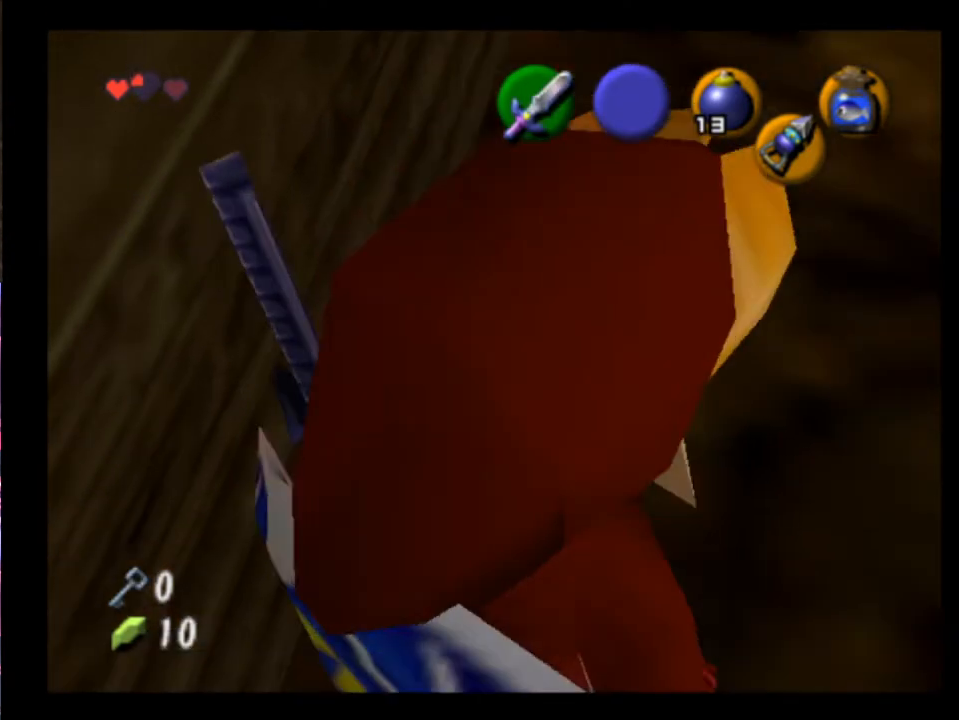
{"buttons": [], "left_stick": "right", "events": []}
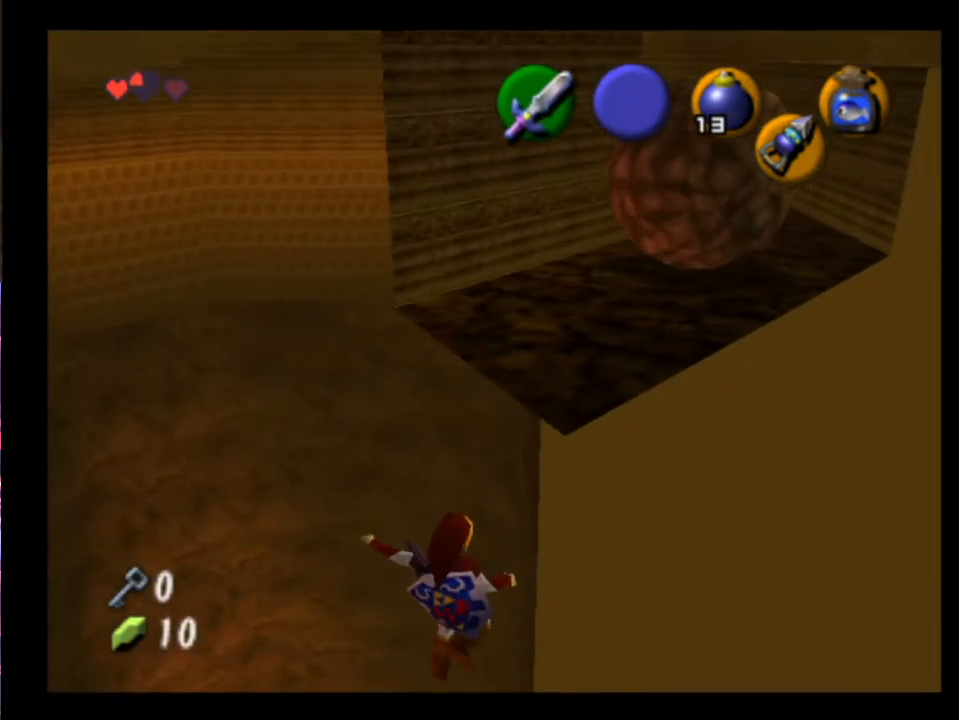
{"buttons": [], "left_stick": "right", "events": []}
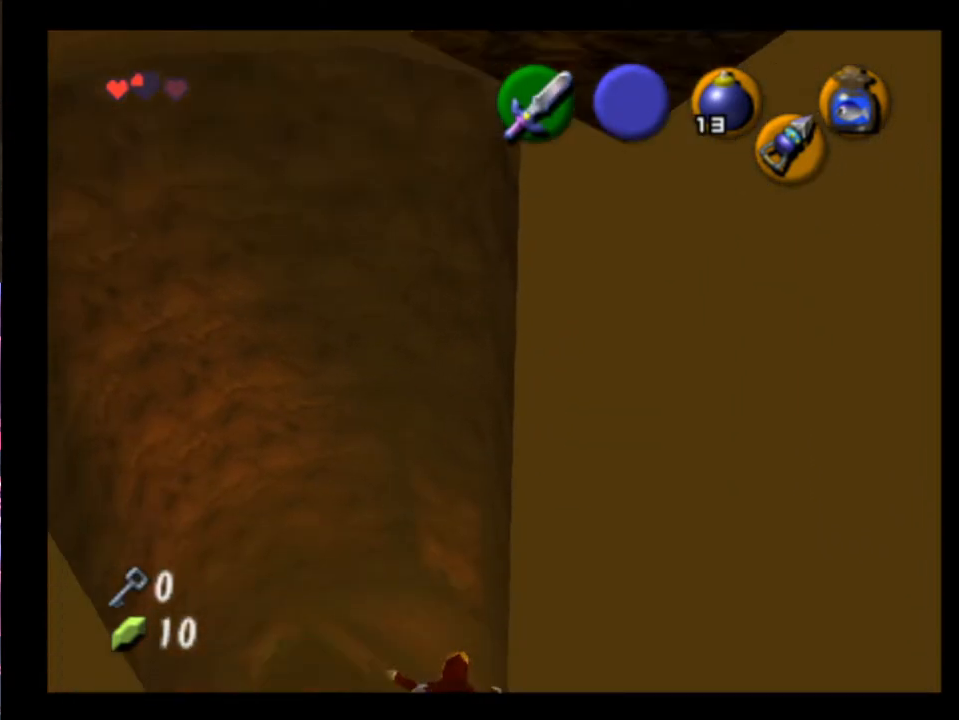
{"buttons": [], "left_stick": "right", "events": []}
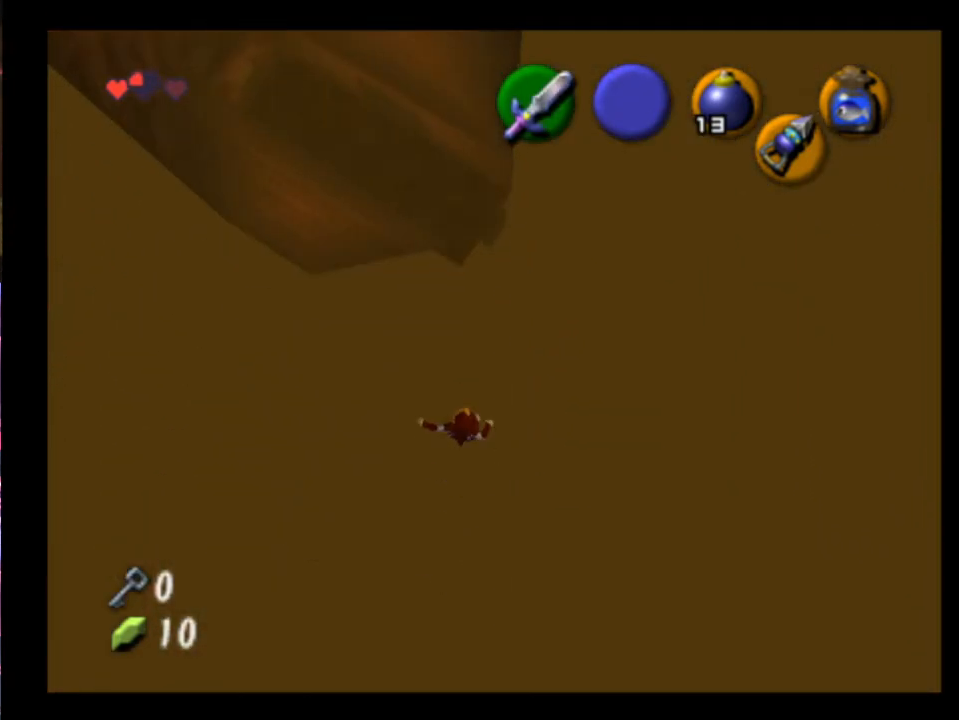
{"buttons": [], "left_stick": "right", "events": []}
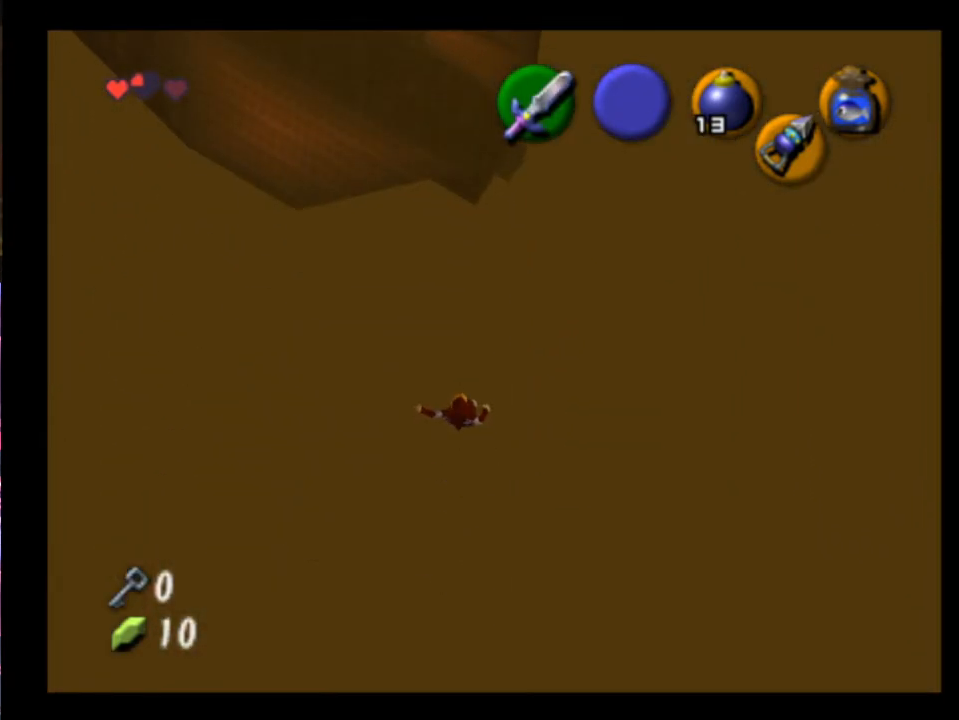
{"buttons": [], "left_stick": "right", "events": []}
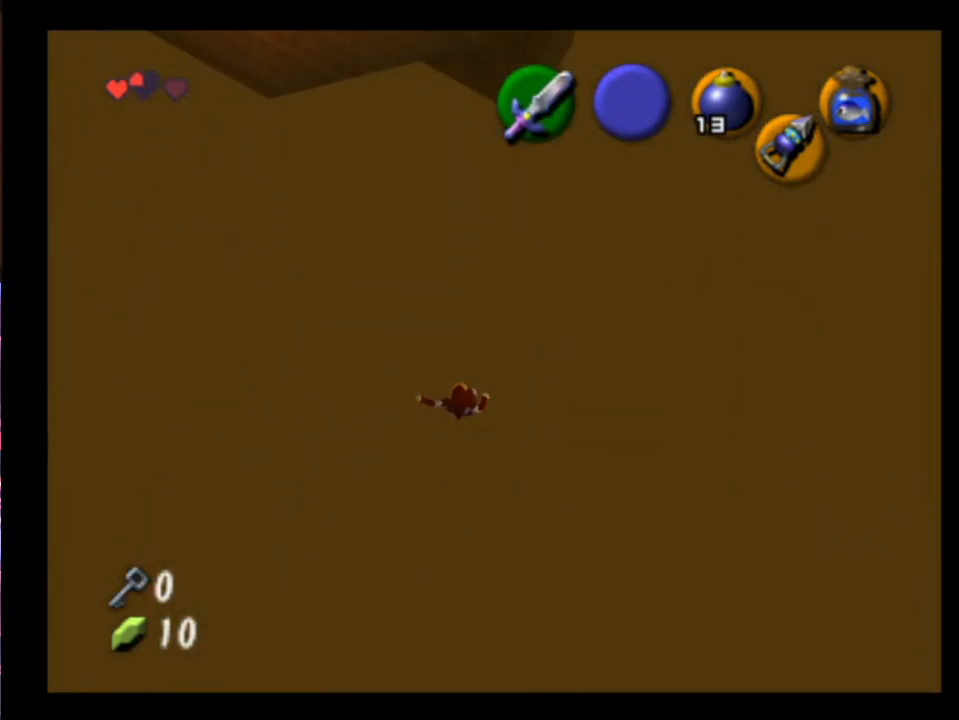
{"buttons": [], "left_stick": "center", "events": [[133, "X", "down"], [233, "X", "up"], [400, "left_stick", "center"]]}
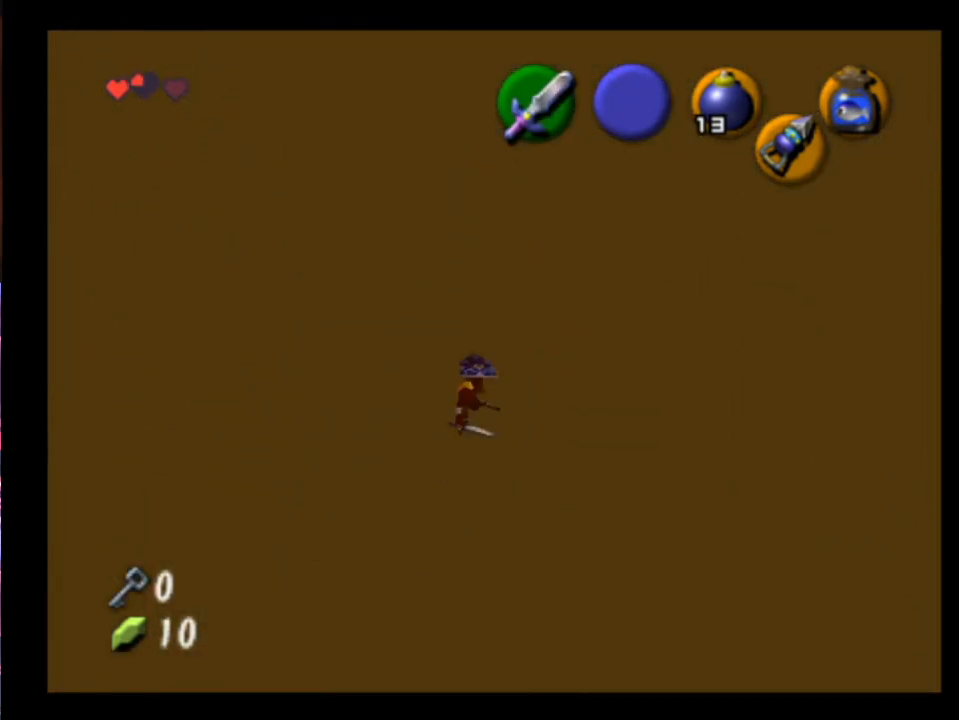
{"buttons": [], "left_stick": "up", "events": [[33, "left_stick", "up"]]}
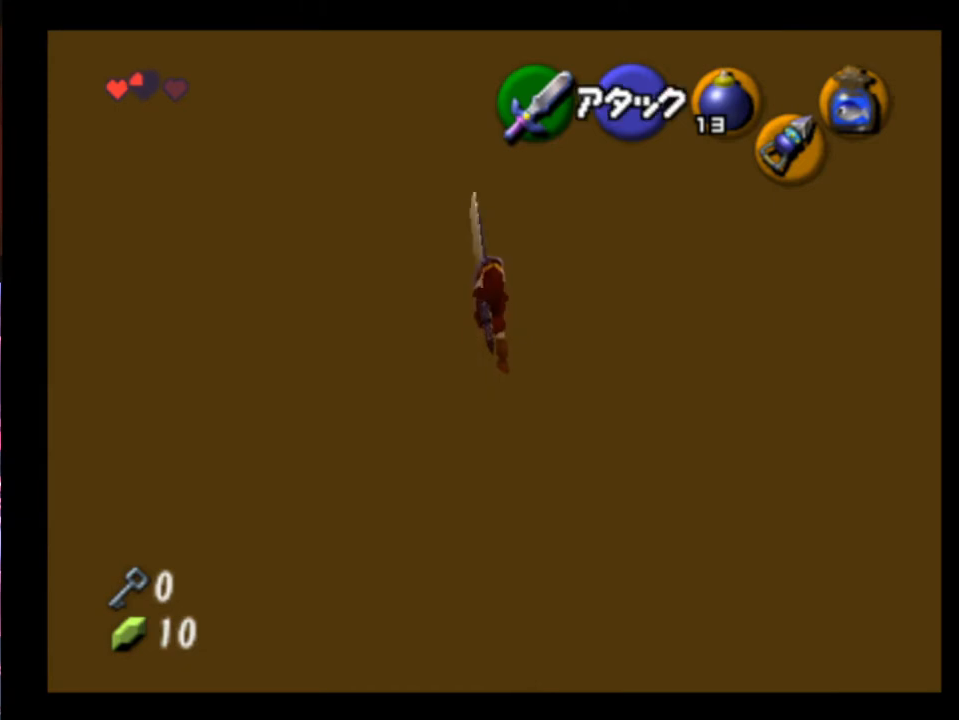
{"buttons": [], "left_stick": "up", "events": []}
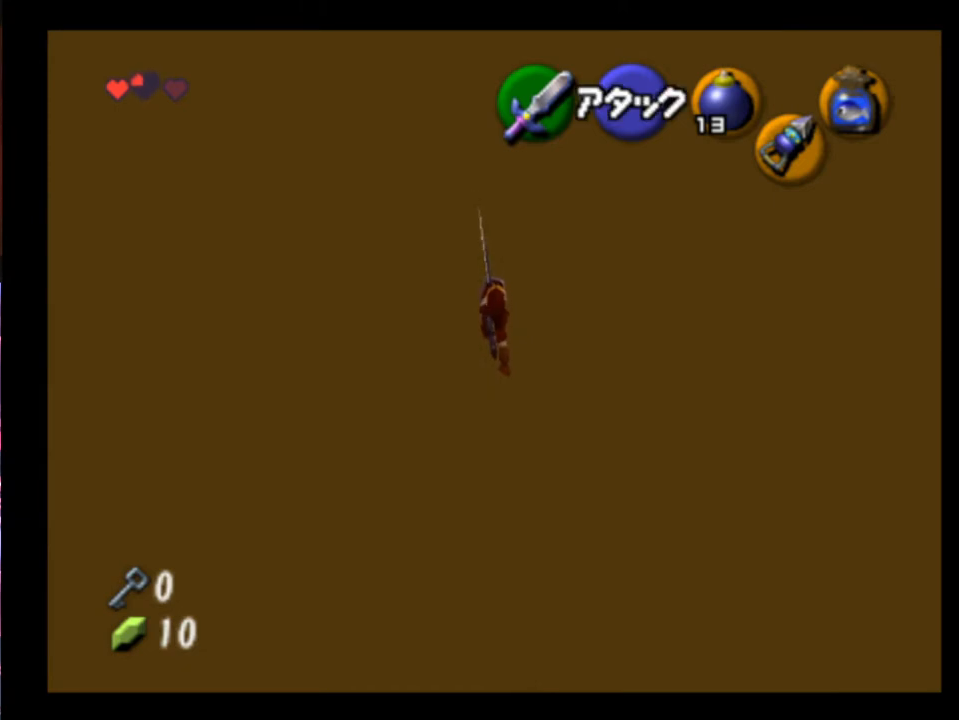
{"buttons": [], "left_stick": "up", "events": []}
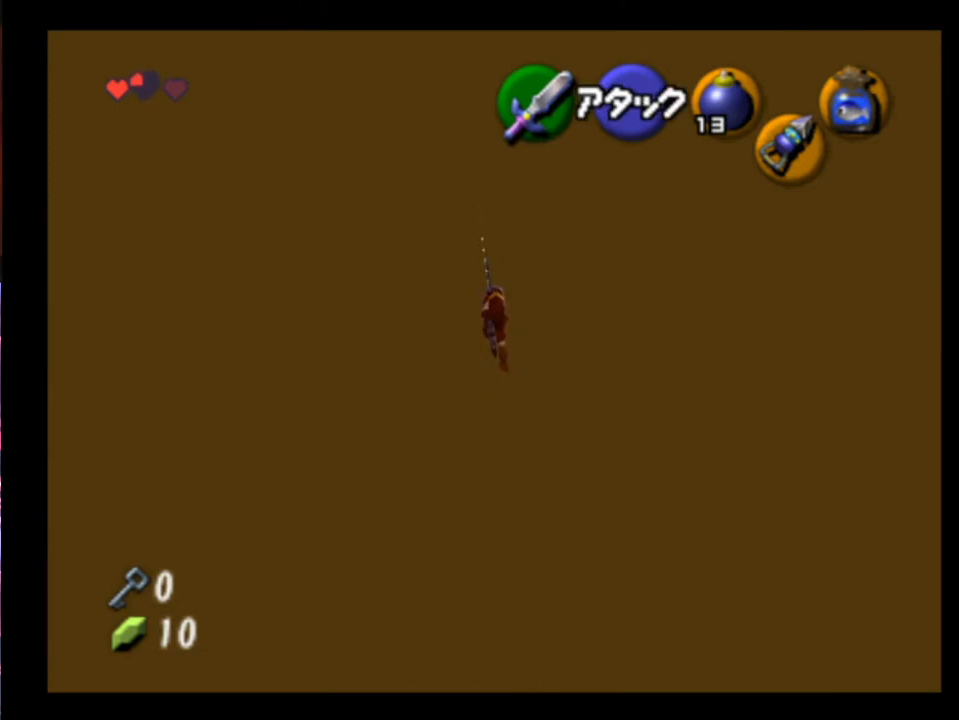
{"buttons": [], "left_stick": "up", "events": []}